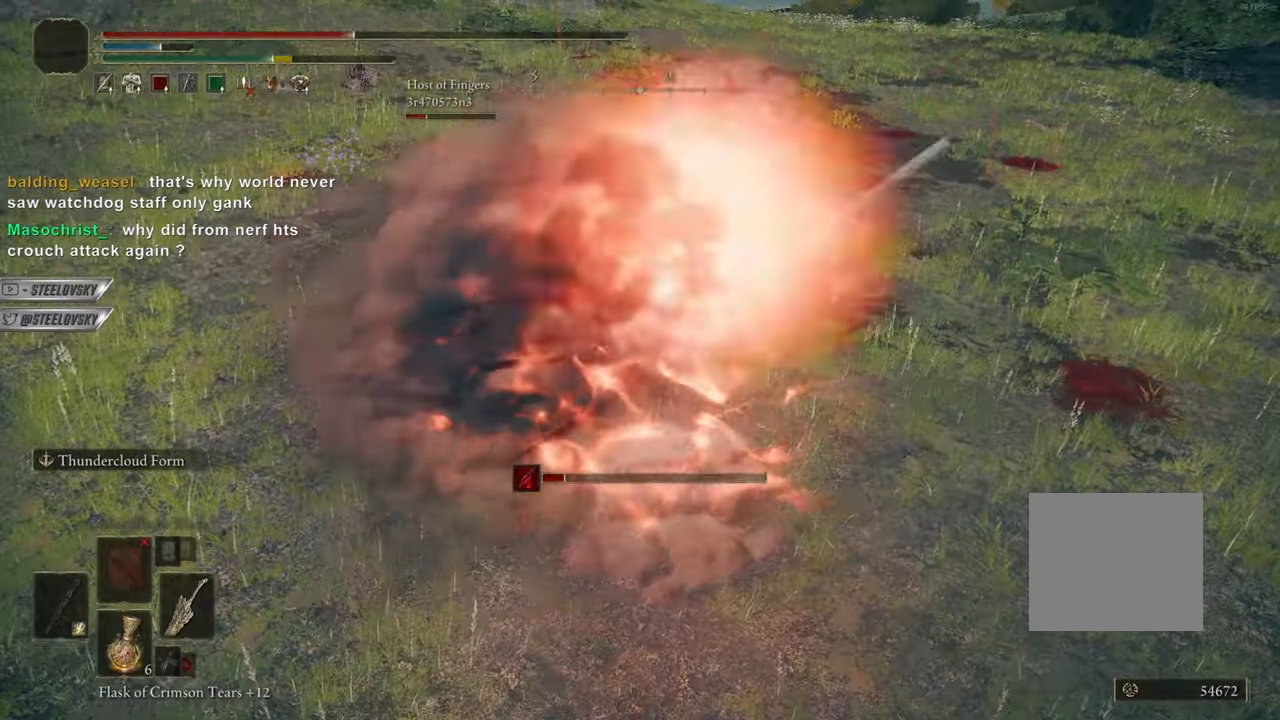
Gameplay with a controller (PlayStation layout); each line is a JSON object with the inputs held at the frame after it. "events" lists button and stick changes between this image and that frame as [ms after this image, input, new state], when the widget could be followed in between. Not read: START.
{"buttons": ["L2", "R3"], "left_stick": "up-left", "right_stick": "center", "events": [[434, "R3", "down"]]}
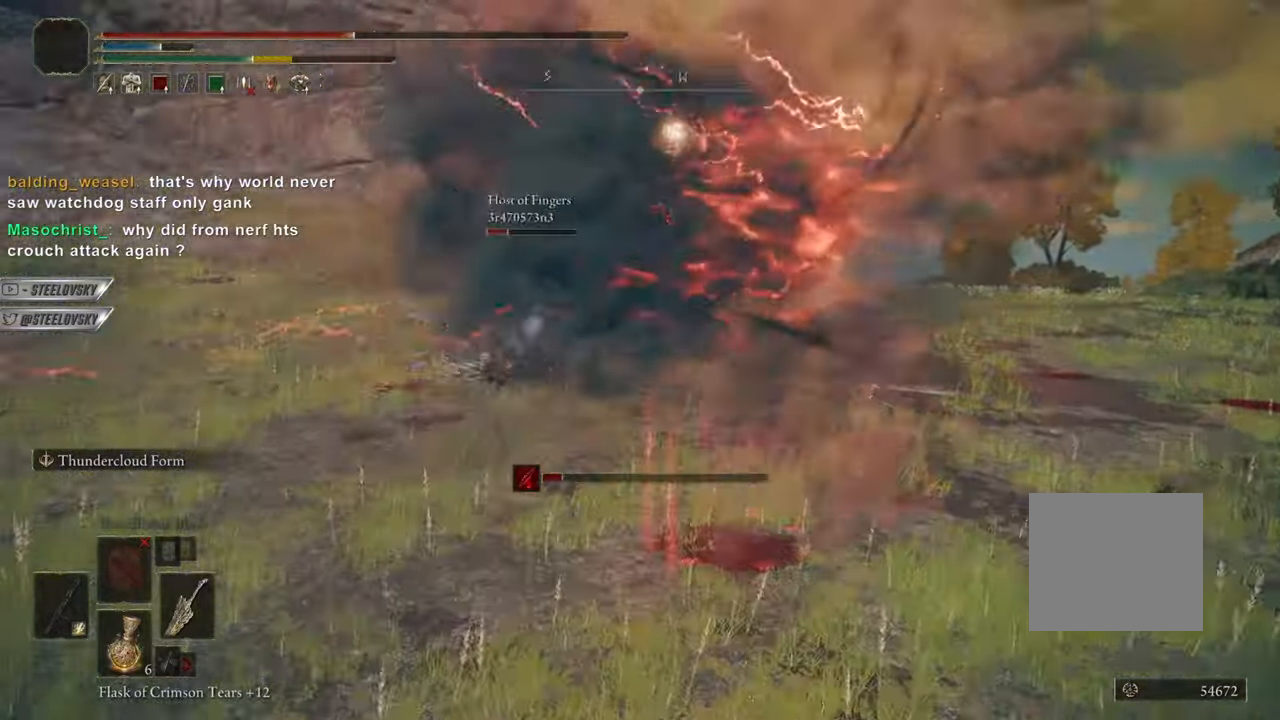
{"buttons": [], "left_stick": "up-left", "right_stick": "center", "events": [[50, "R3", "up"], [100, "L2", "up"]]}
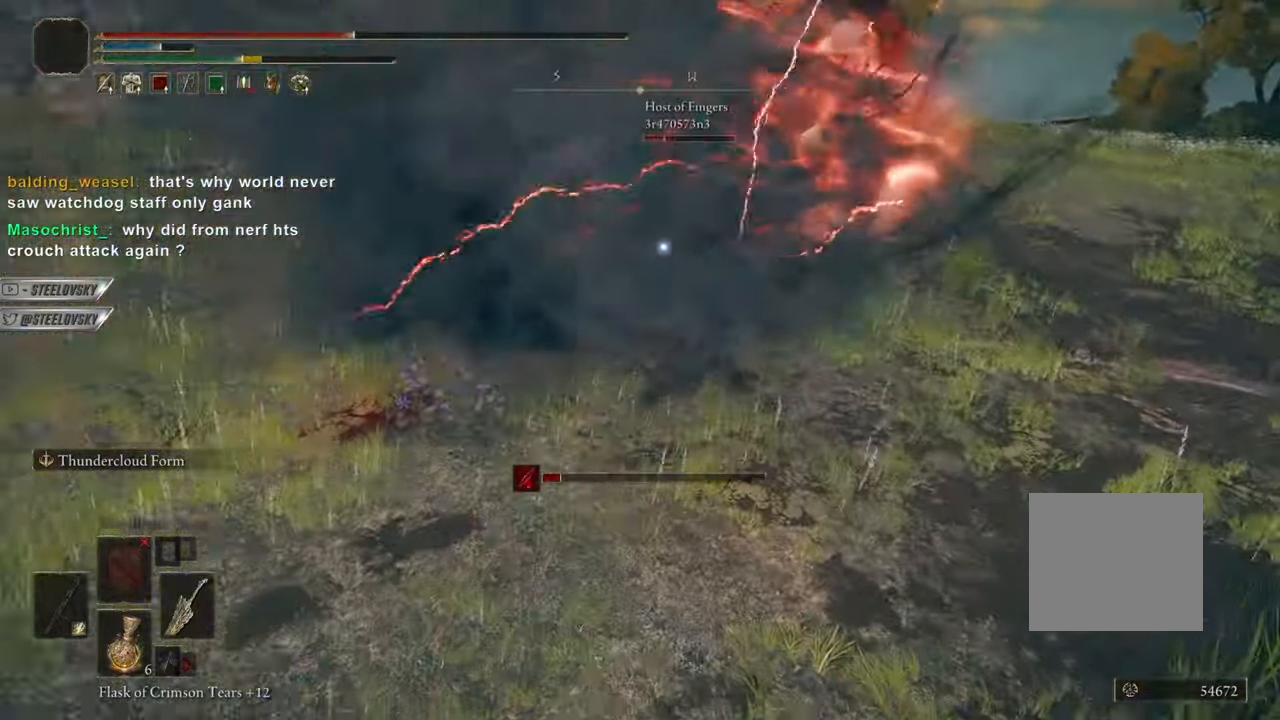
{"buttons": ["R3"], "left_stick": "up-left", "right_stick": "center", "events": [[467, "R3", "down"]]}
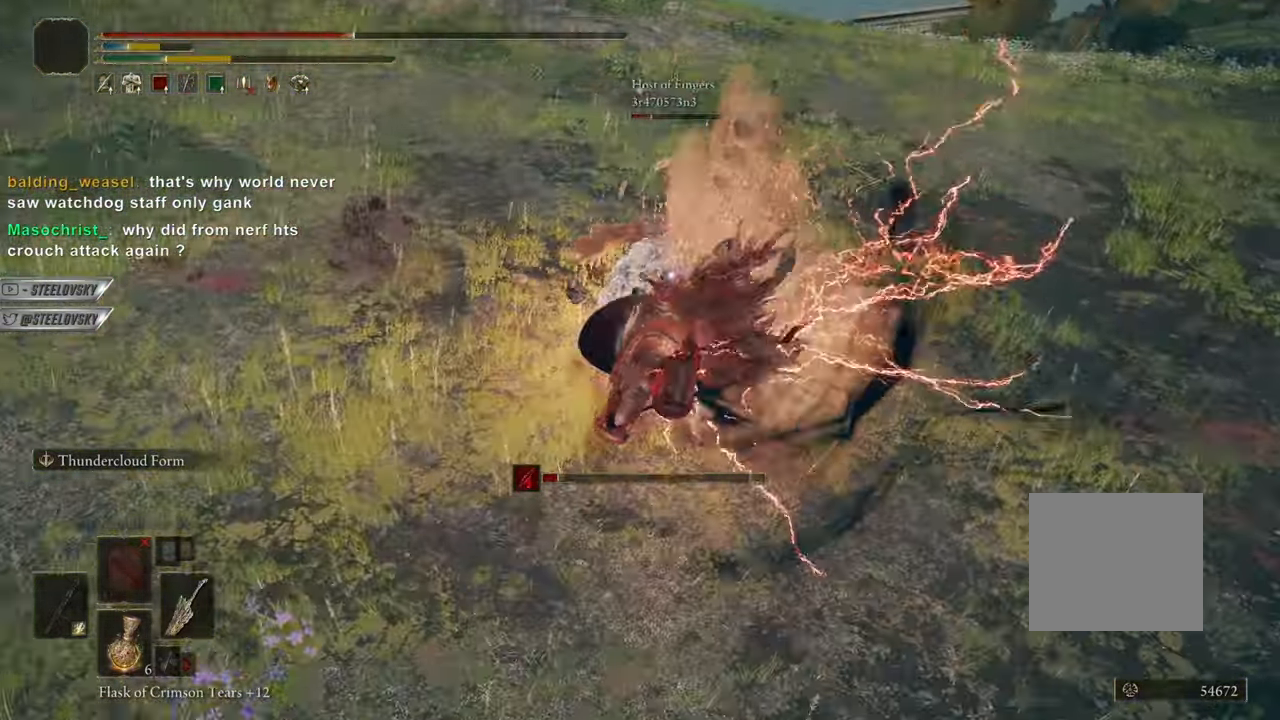
{"buttons": [], "left_stick": "up-left", "right_stick": "center", "events": [[83, "R3", "up"]]}
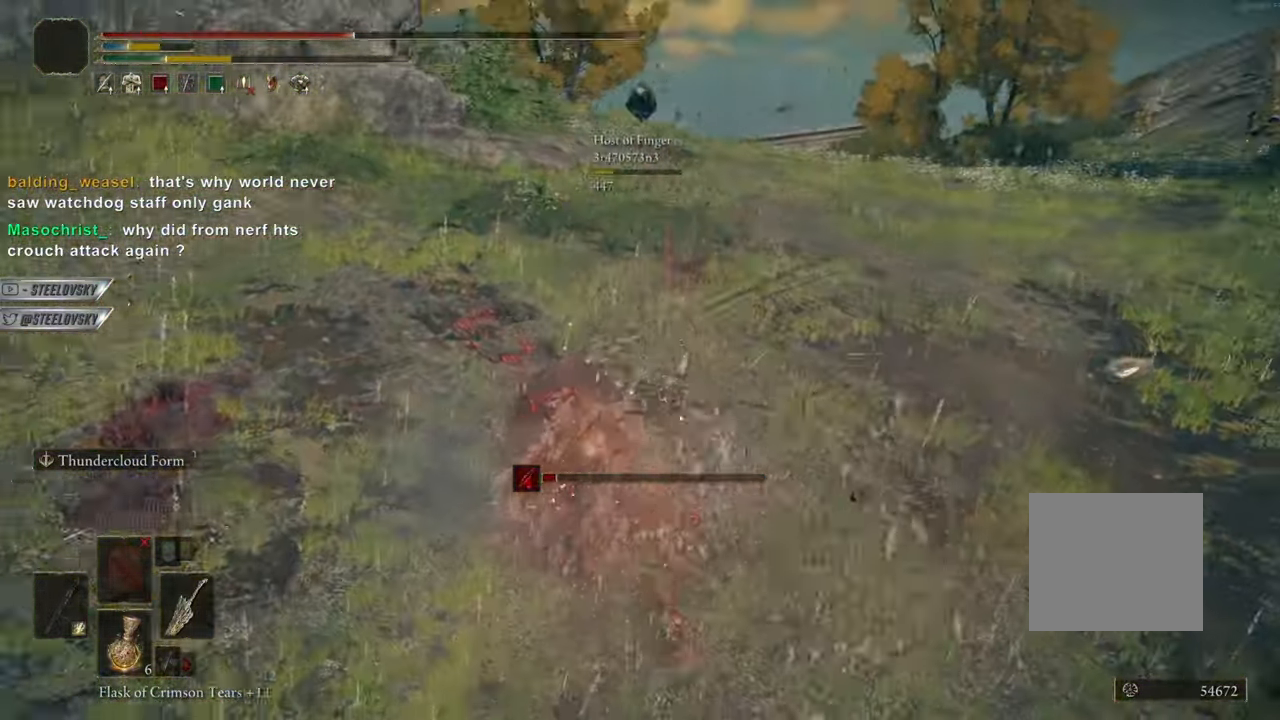
{"buttons": [], "left_stick": "up-left", "right_stick": "center", "events": []}
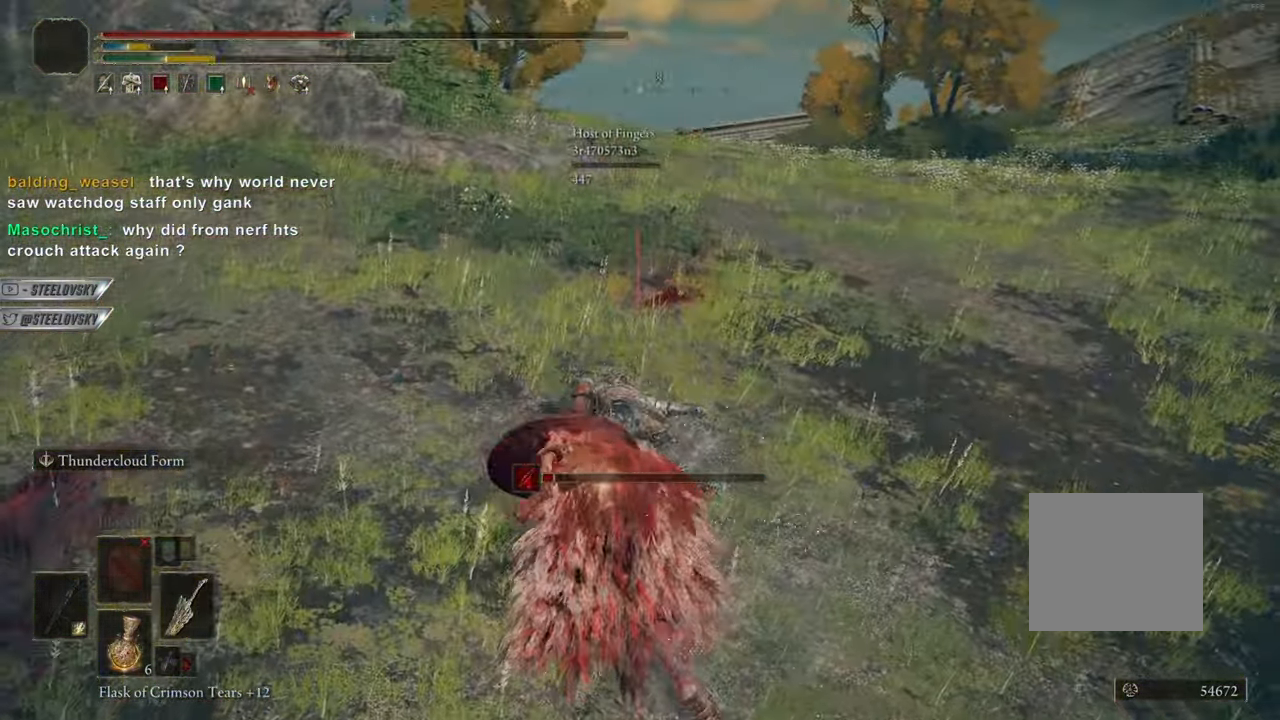
{"buttons": [], "left_stick": "up-left", "right_stick": "center", "events": []}
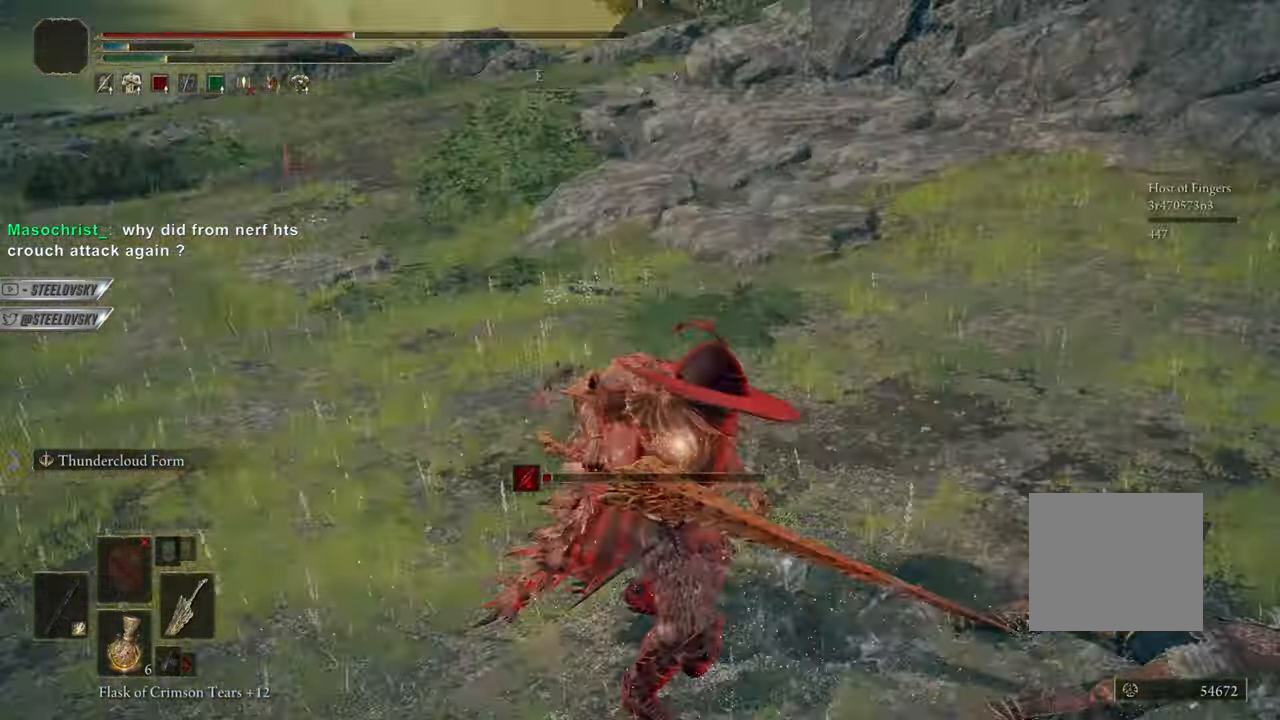
{"buttons": [], "left_stick": "up-left", "right_stick": "center", "events": []}
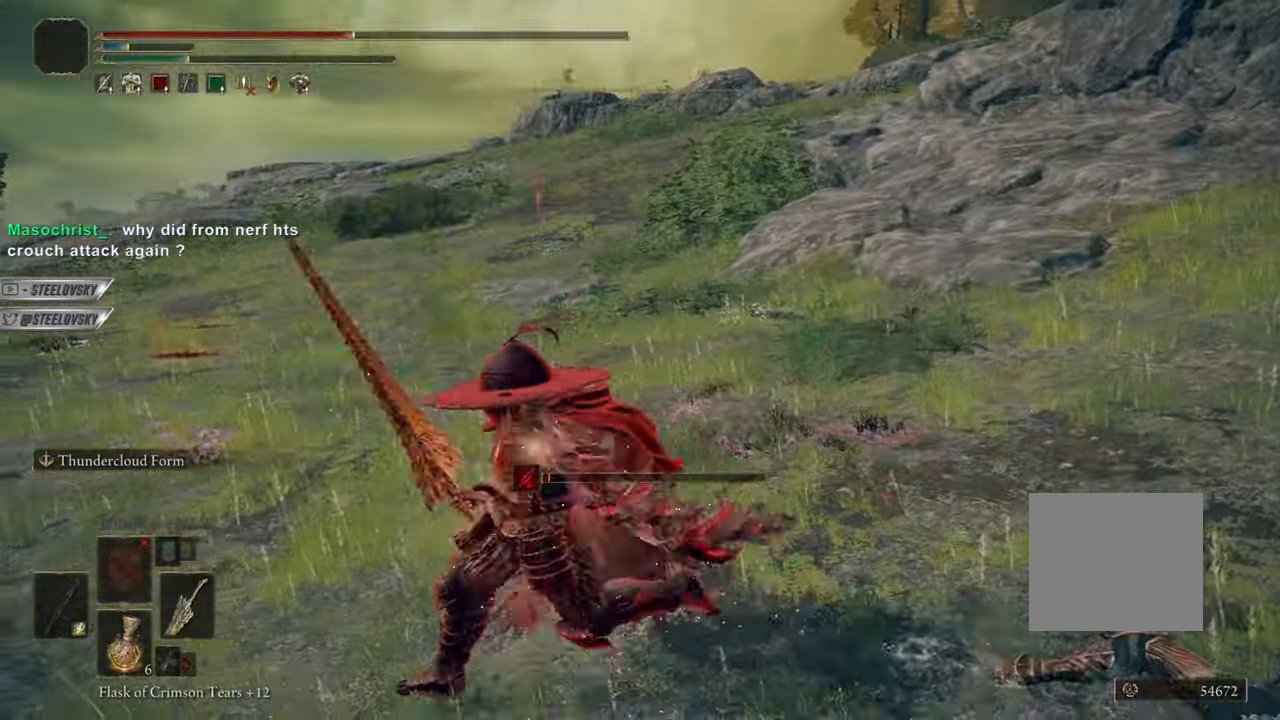
{"buttons": [], "left_stick": "left", "right_stick": "center", "events": [[50, "left_stick", "left"]]}
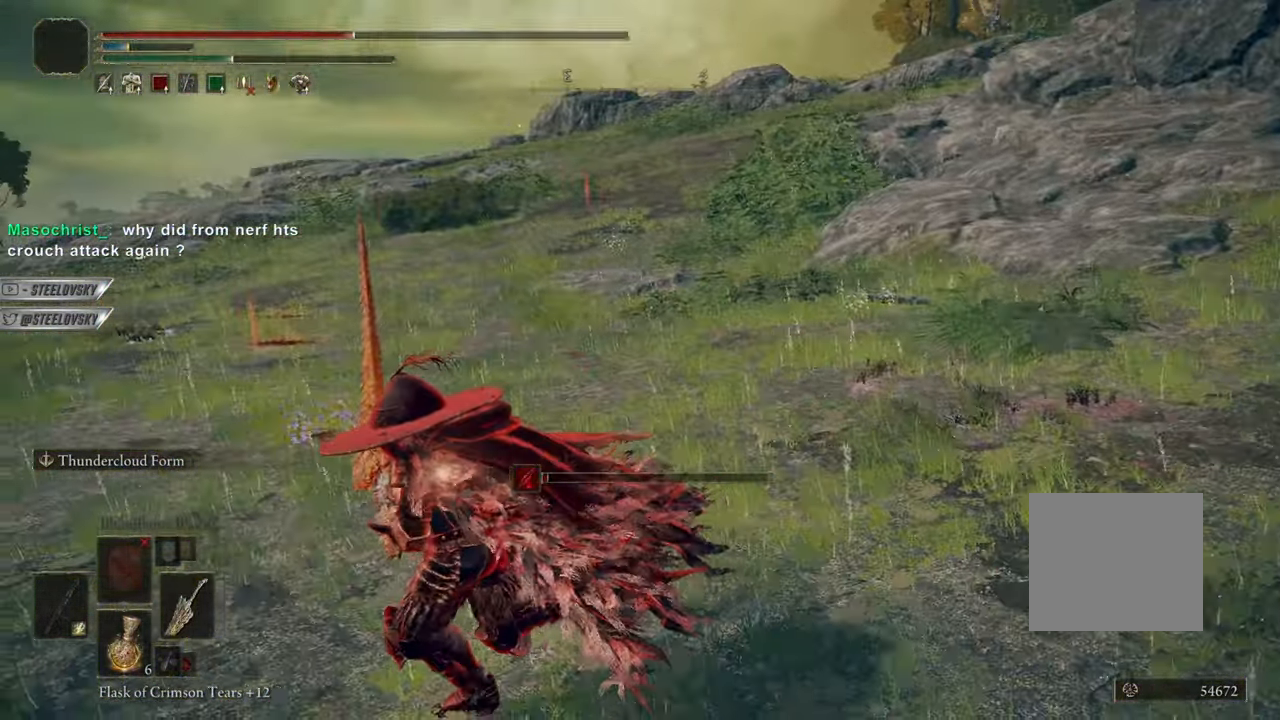
{"buttons": [], "left_stick": "left", "right_stick": "center", "events": []}
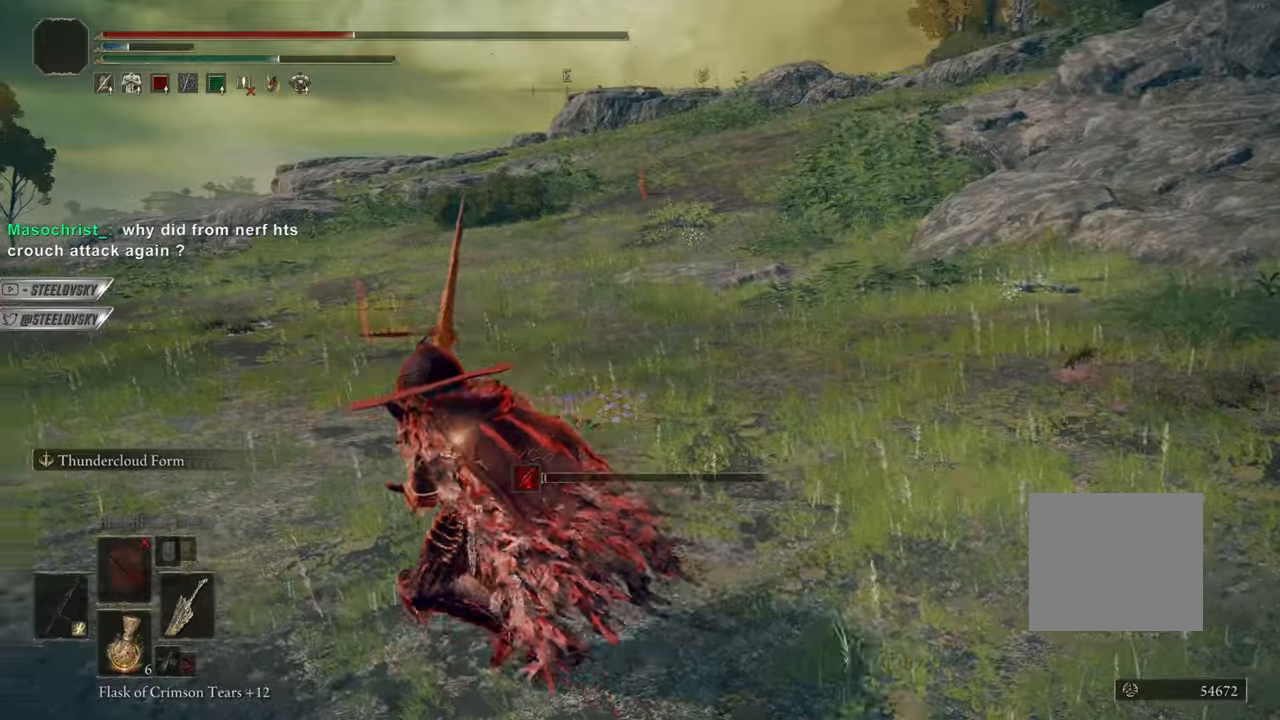
{"buttons": [], "left_stick": "center", "right_stick": "center", "events": [[16, "left_stick", "up-left"], [400, "left_stick", "center"]]}
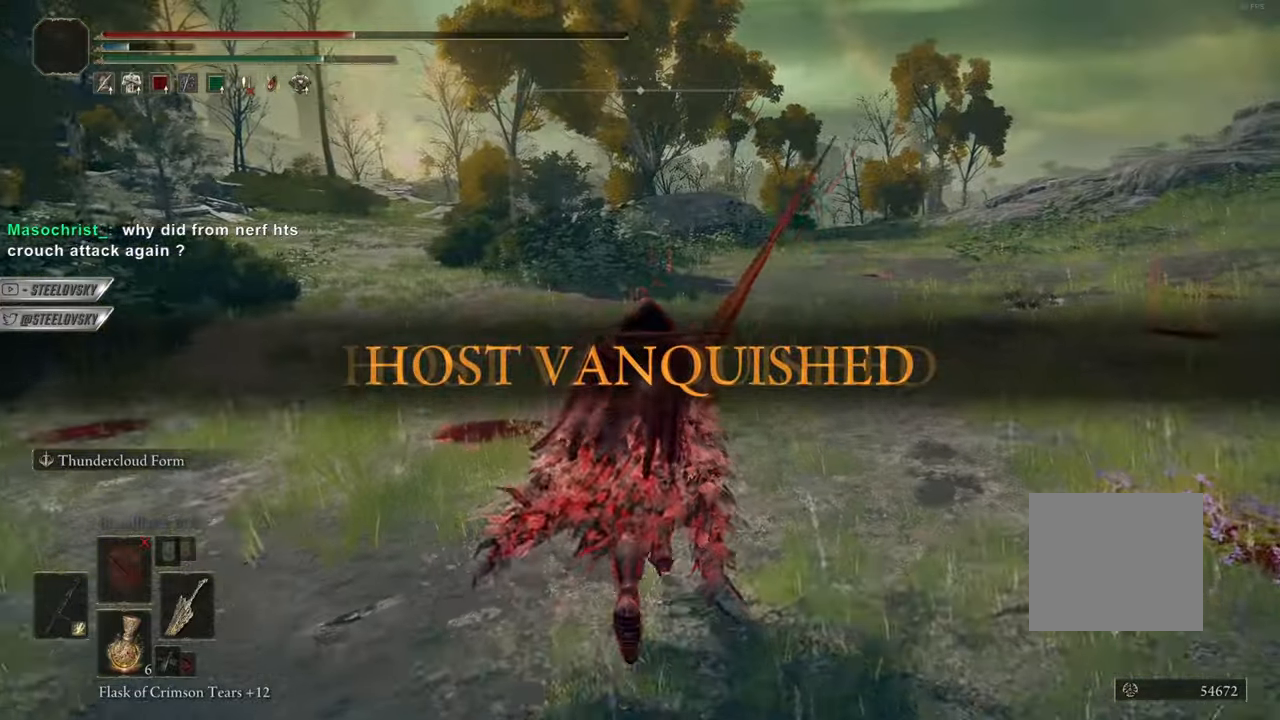
{"buttons": ["CIRCLE"], "left_stick": "right", "right_stick": "center", "events": [[367, "left_stick", "right"], [484, "CIRCLE", "down"]]}
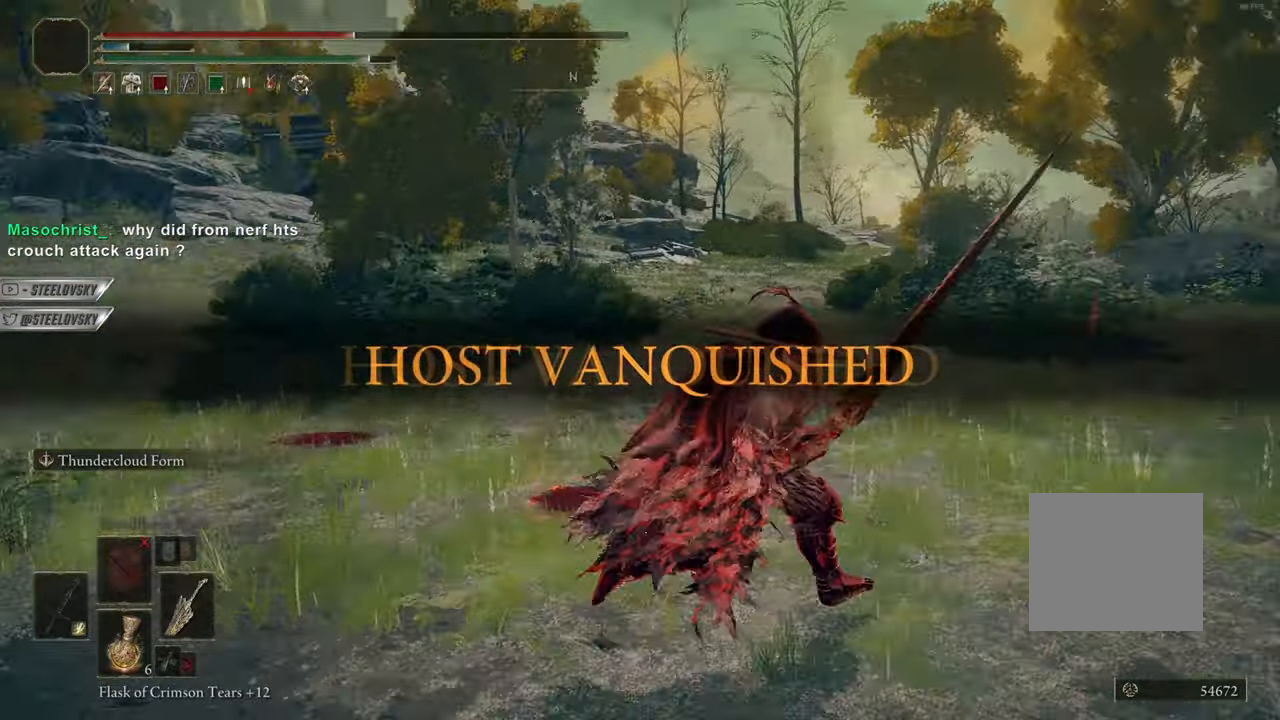
{"buttons": ["CIRCLE"], "left_stick": "center", "right_stick": "center", "events": [[333, "left_stick", "center"]]}
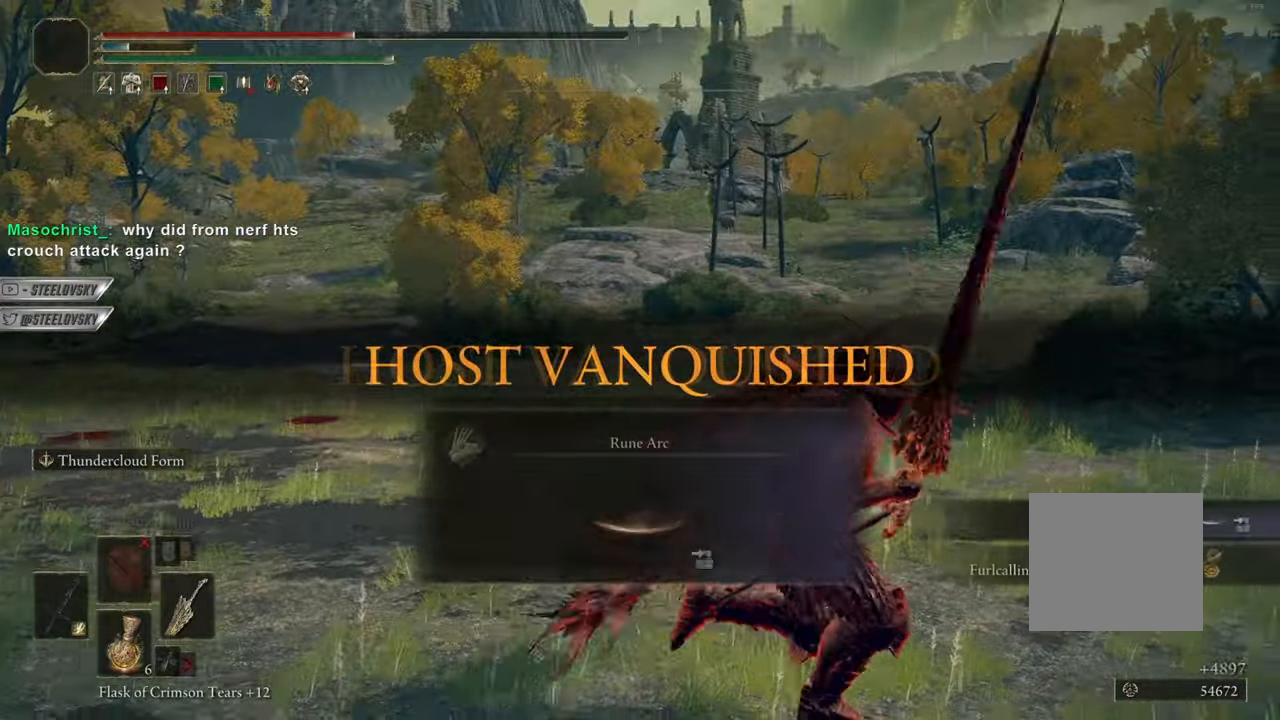
{"buttons": ["CIRCLE", "L1", "L3"], "left_stick": "up", "right_stick": "center", "events": [[34, "L1", "down"], [34, "left_stick", "right"], [217, "left_stick", "center"], [417, "L3", "down"], [417, "left_stick", "up"]]}
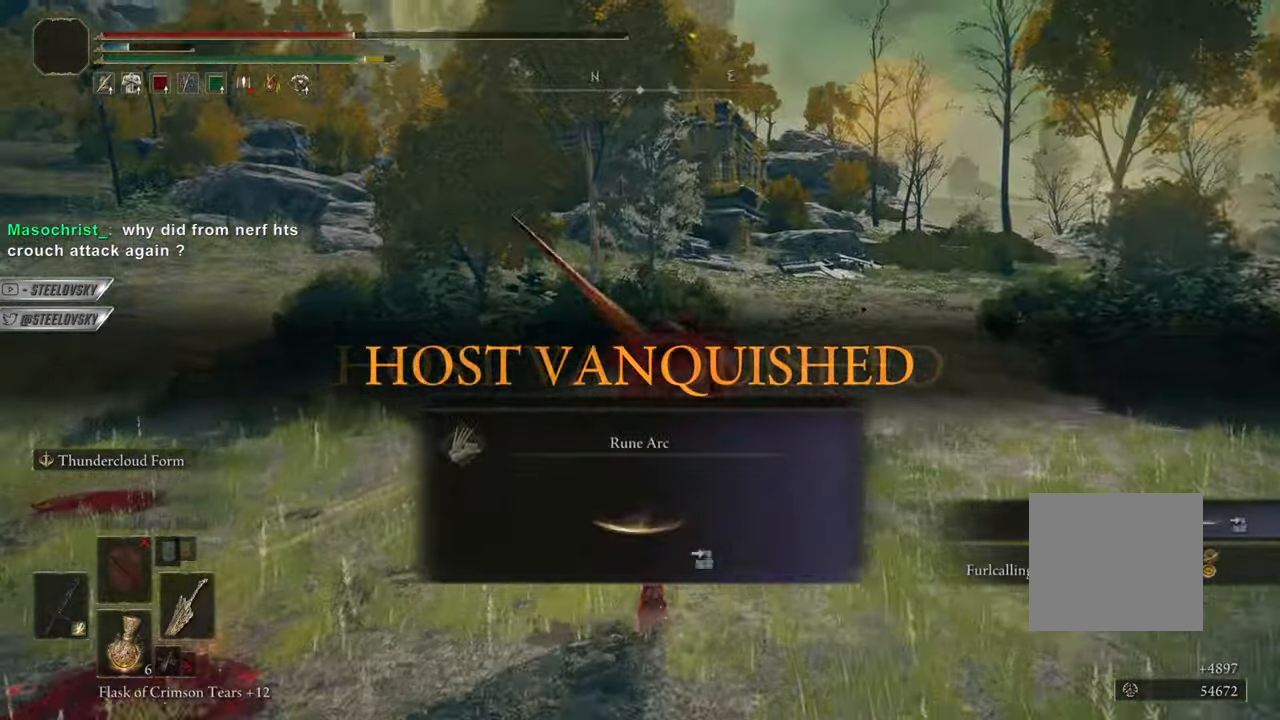
{"buttons": ["CIRCLE", "L1"], "left_stick": "center", "right_stick": "center"}
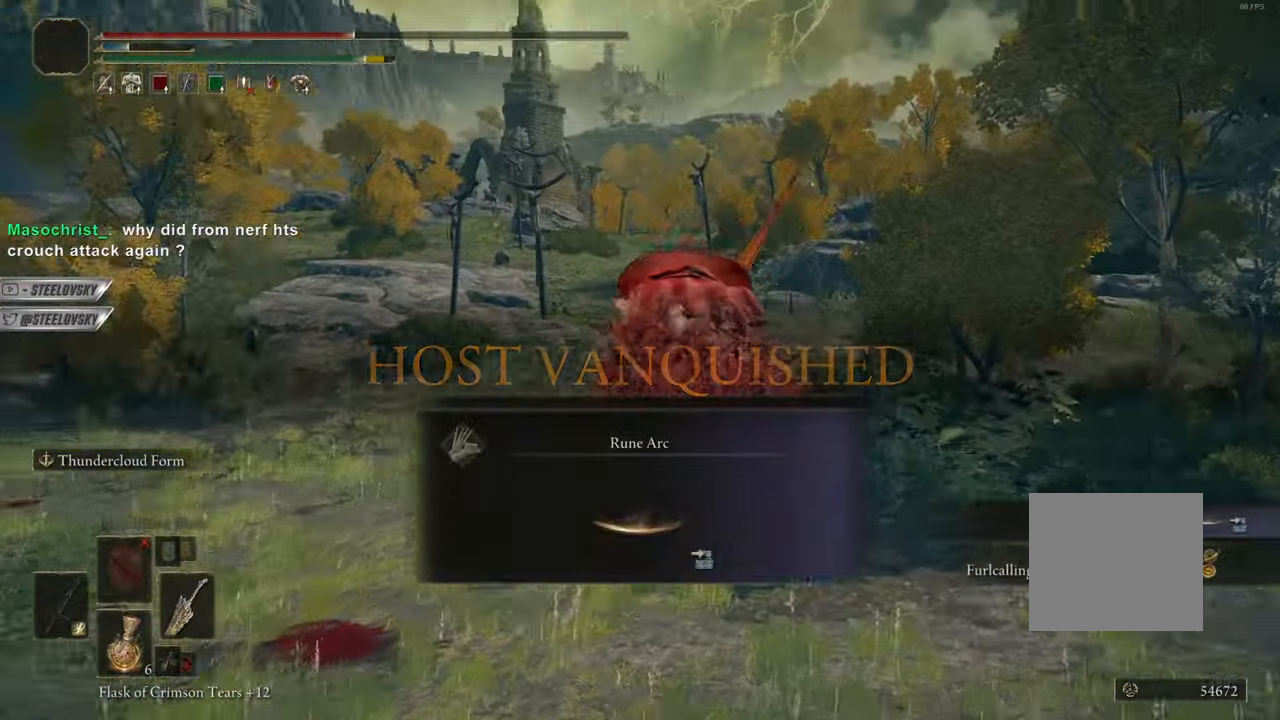
{"buttons": ["CIRCLE", "L1", "L3"], "left_stick": "up", "right_stick": "center", "events": [[467, "L3", "down"], [467, "left_stick", "up"]]}
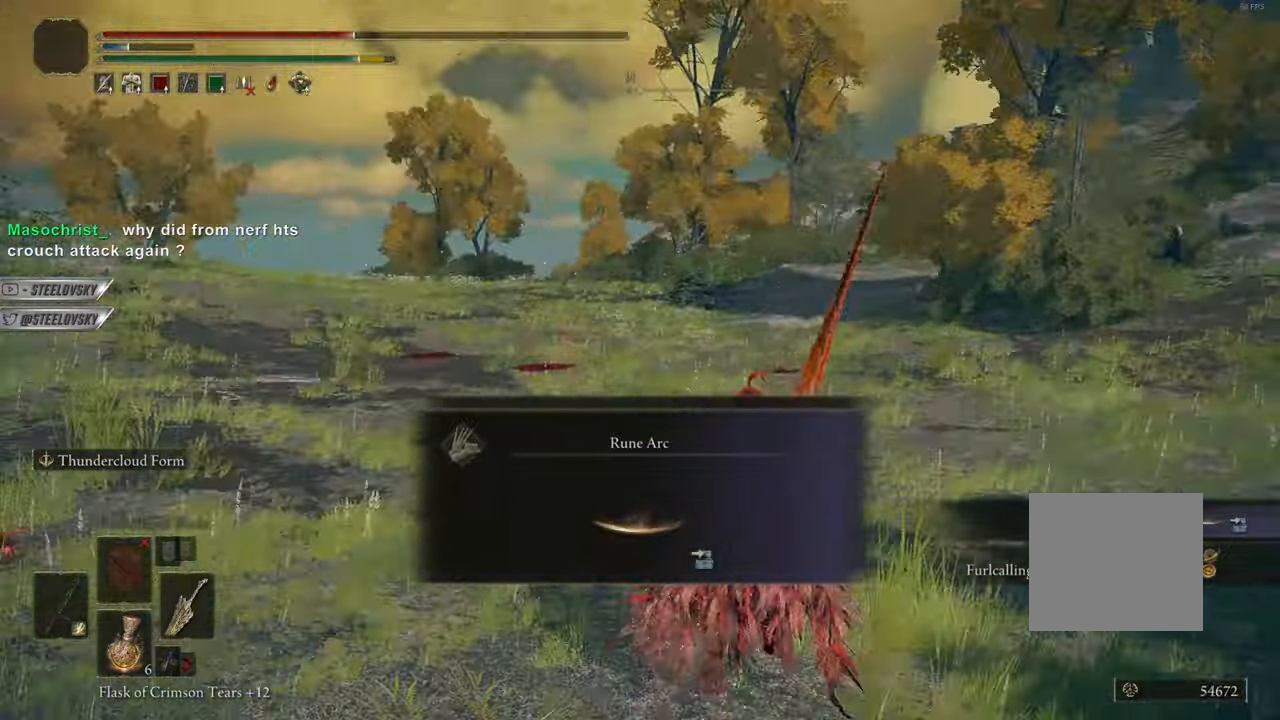
{"buttons": [], "left_stick": "center", "right_stick": "center", "events": [[83, "L3", "up"], [83, "left_stick", "center"], [150, "CIRCLE", "up"], [183, "L1", "up"], [400, "CROSS", "down"], [500, "CROSS", "up"]]}
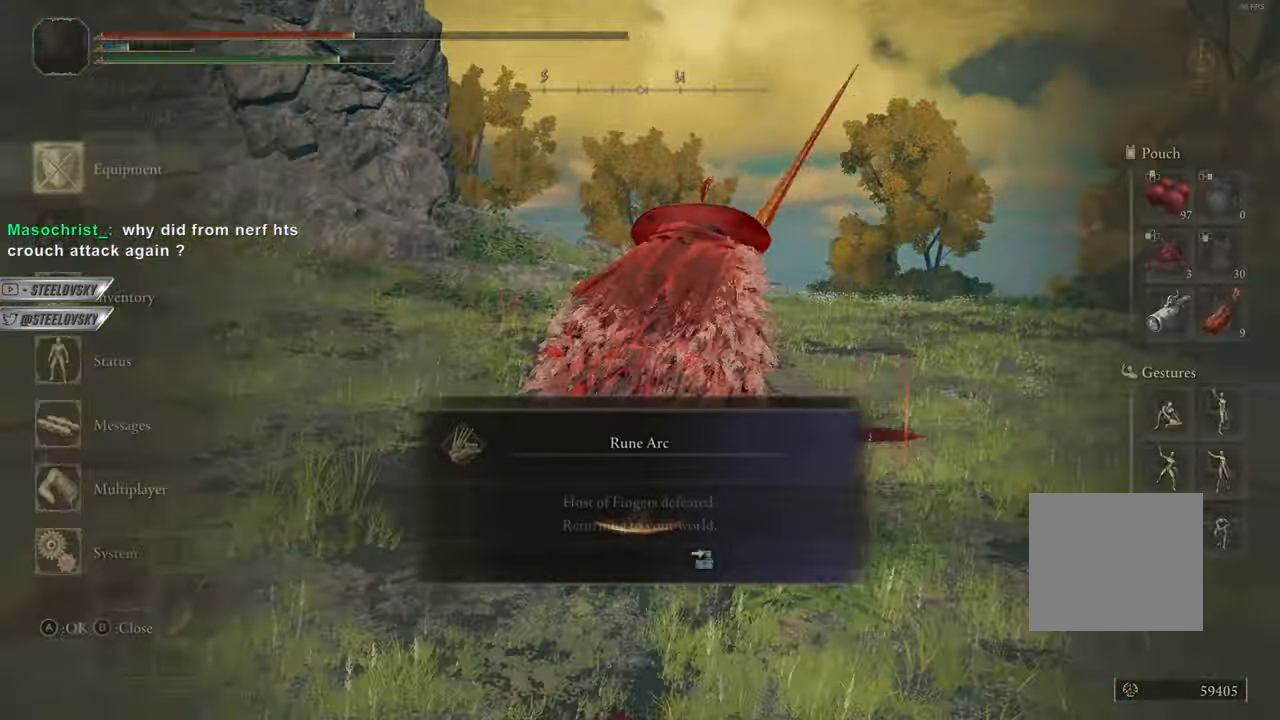
{"buttons": [], "left_stick": "center", "right_stick": "center", "events": [[84, "DPAD_DOWN", "down"], [384, "DPAD_DOWN", "up"]]}
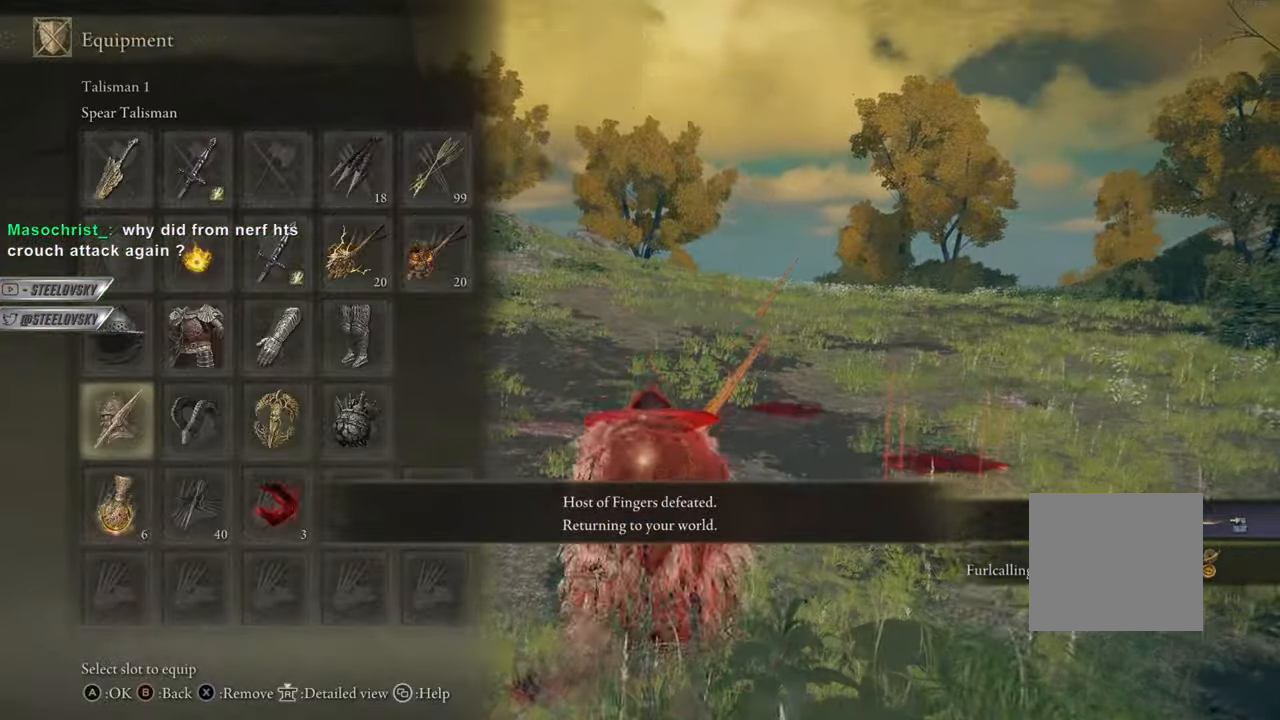
{"buttons": [], "left_stick": "right", "right_stick": "center", "events": [[434, "left_stick", "right"]]}
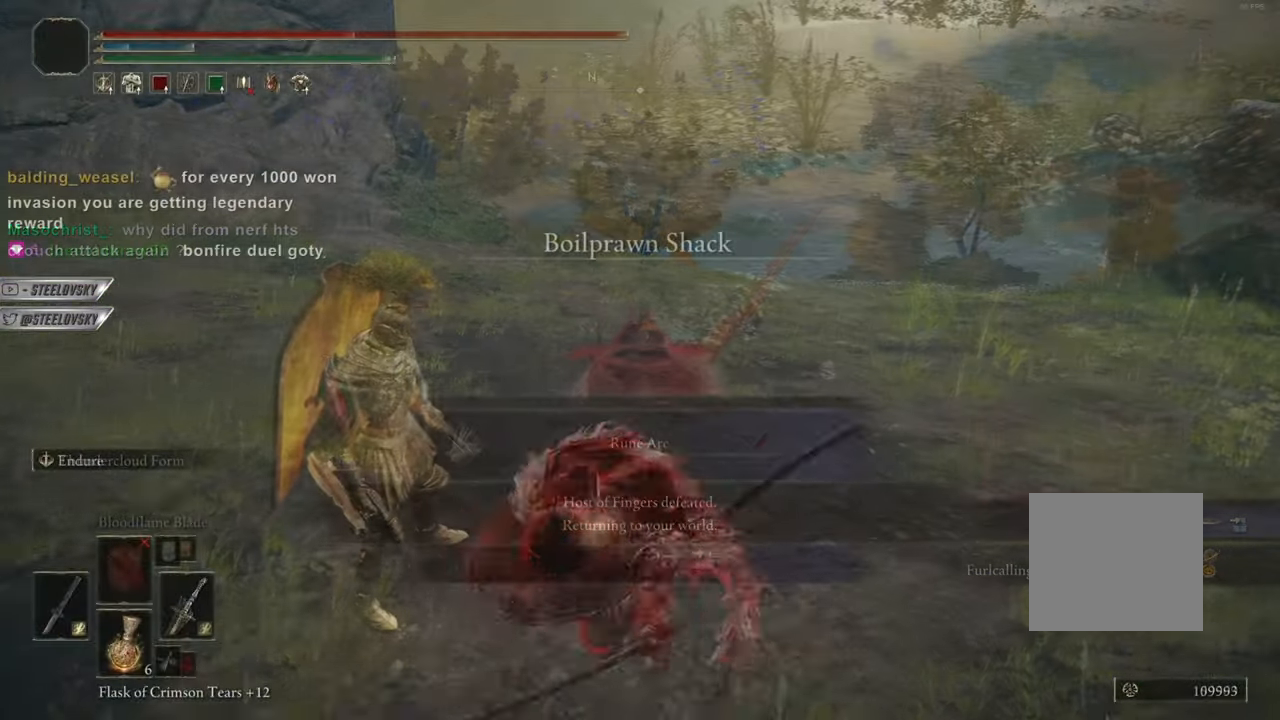
{"buttons": [], "left_stick": "center", "right_stick": "center", "events": [[150, "left_stick", "center"], [334, "left_stick", "down-right"], [384, "left_stick", "center"]]}
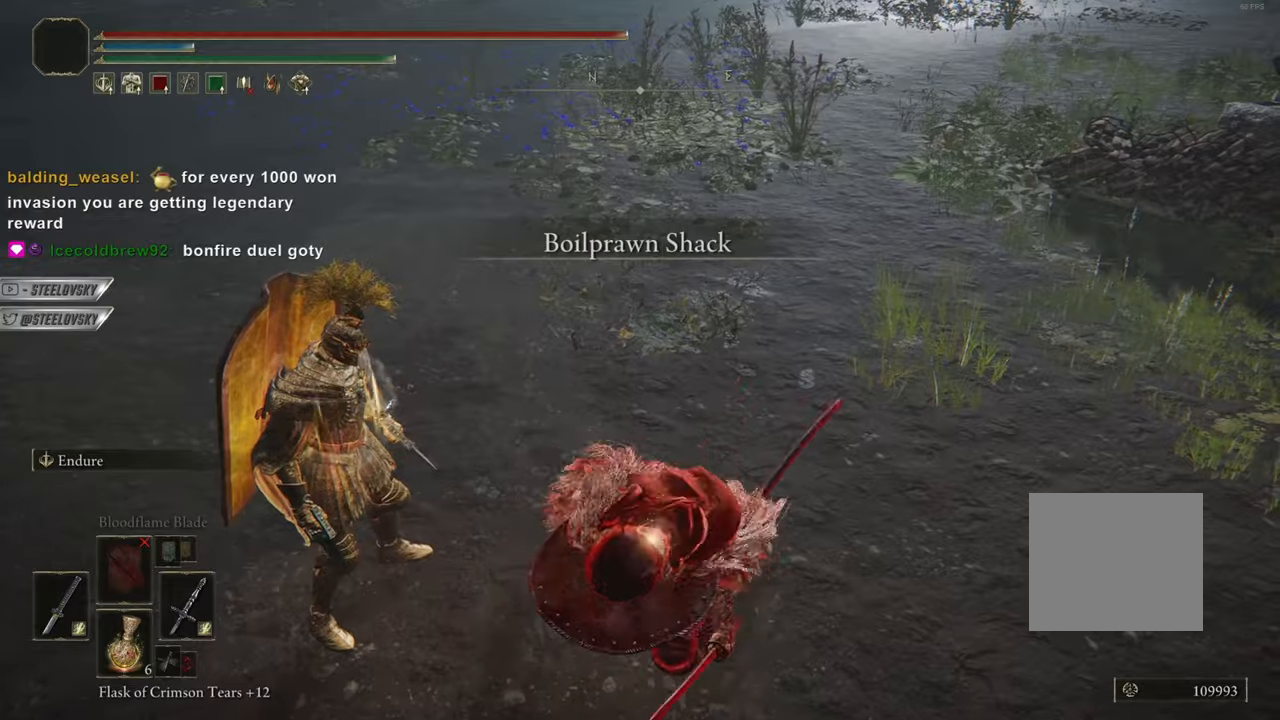
{"buttons": [], "left_stick": "center", "right_stick": "center", "events": [[66, "left_stick", "down-right"], [117, "left_stick", "center"], [300, "left_stick", "down-right"], [350, "left_stick", "center"]]}
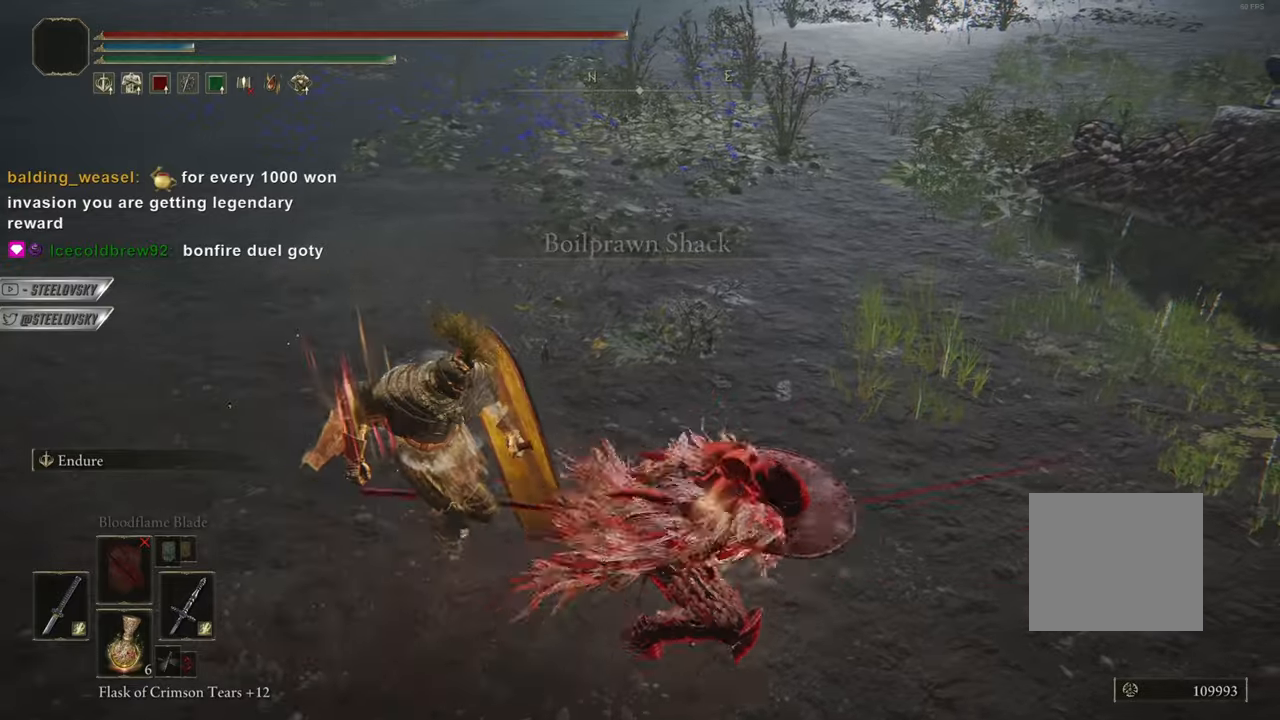
{"buttons": [], "left_stick": "center", "right_stick": "center", "events": [[334, "left_stick", "down-right"], [434, "left_stick", "center"]]}
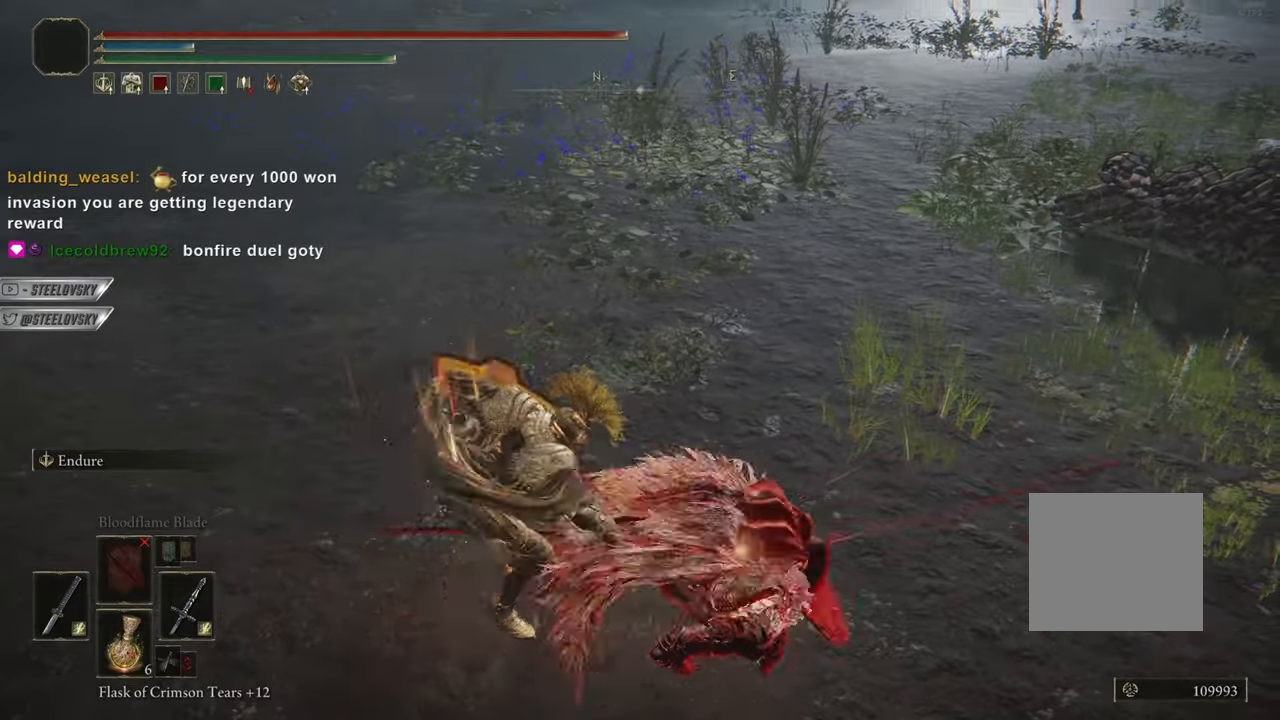
{"buttons": [], "left_stick": "center", "right_stick": "center", "events": [[33, "left_stick", "left"], [233, "left_stick", "center"], [333, "left_stick", "left"], [467, "left_stick", "center"]]}
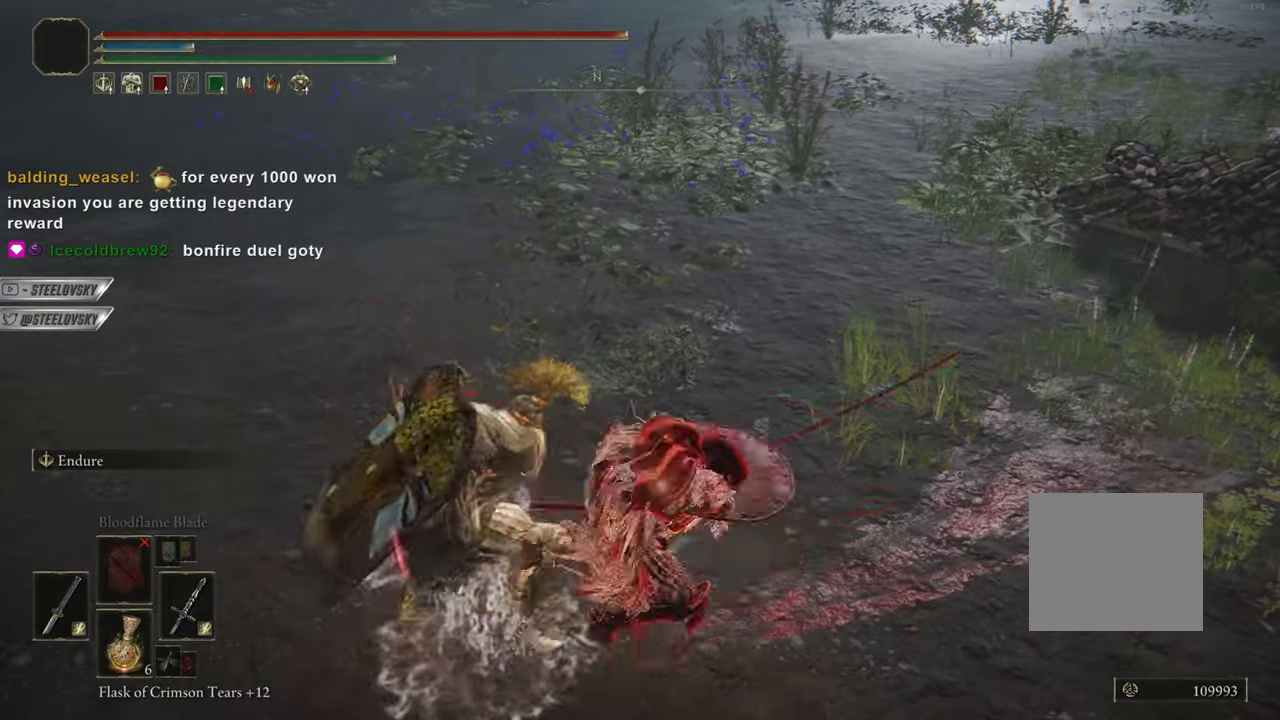
{"buttons": [], "left_stick": "center", "right_stick": "center", "events": []}
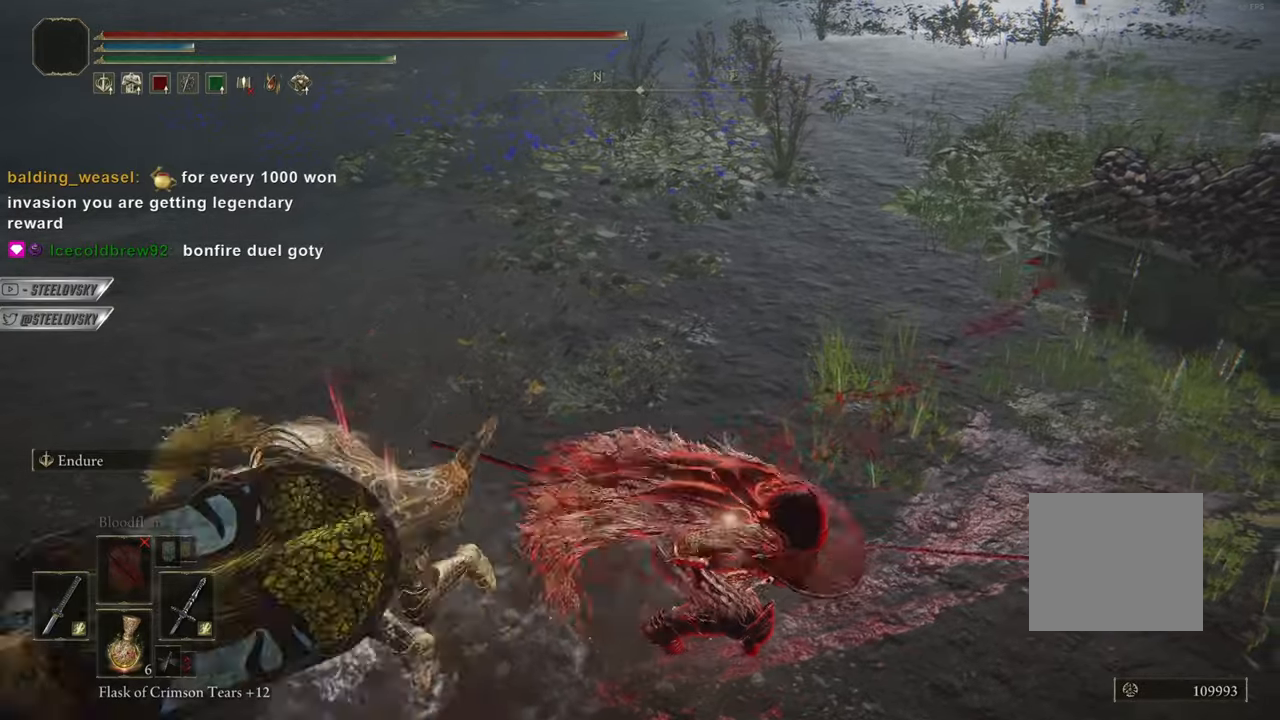
{"buttons": [], "left_stick": "right", "right_stick": "center", "events": [[33, "left_stick", "right"], [317, "CROSS", "down"], [434, "CROSS", "up"]]}
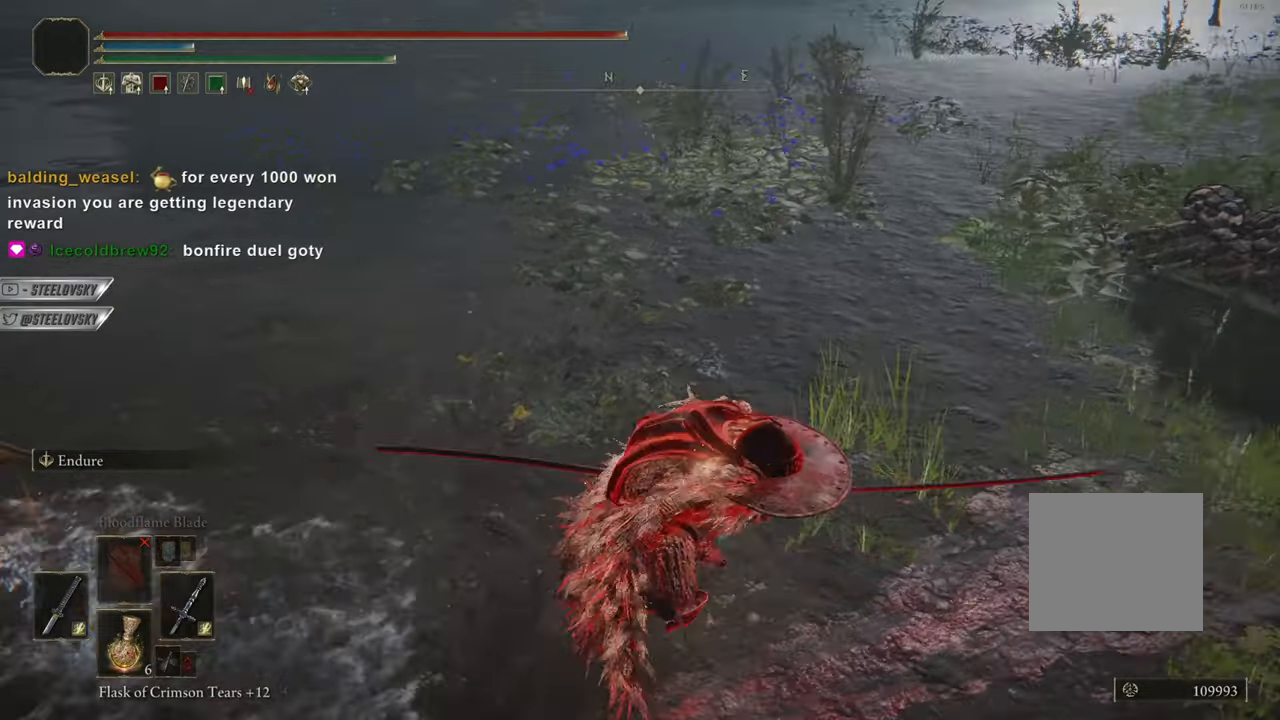
{"buttons": [], "left_stick": "center", "right_stick": "center"}
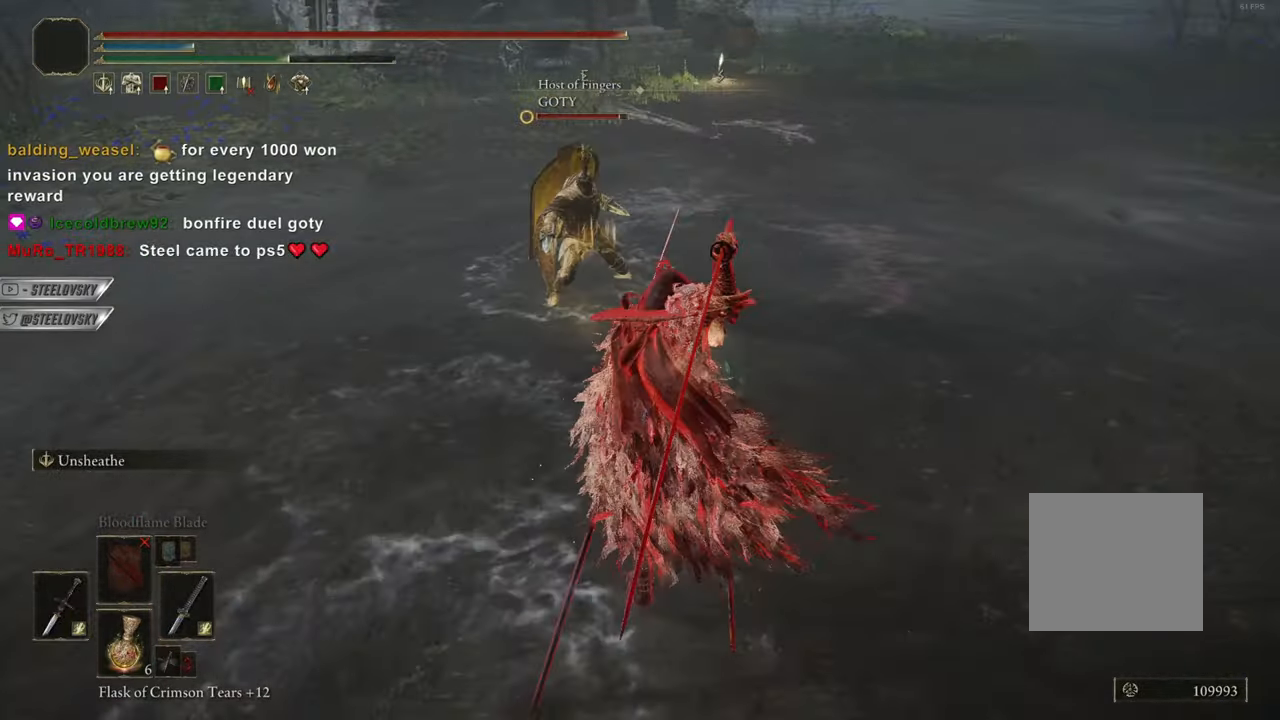
{"buttons": ["CIRCLE"], "left_stick": "down", "right_stick": "center", "events": [[100, "R3", "down"], [217, "R3", "up"], [217, "left_stick", "right"], [333, "left_stick", "down"], [383, "CIRCLE", "down"]]}
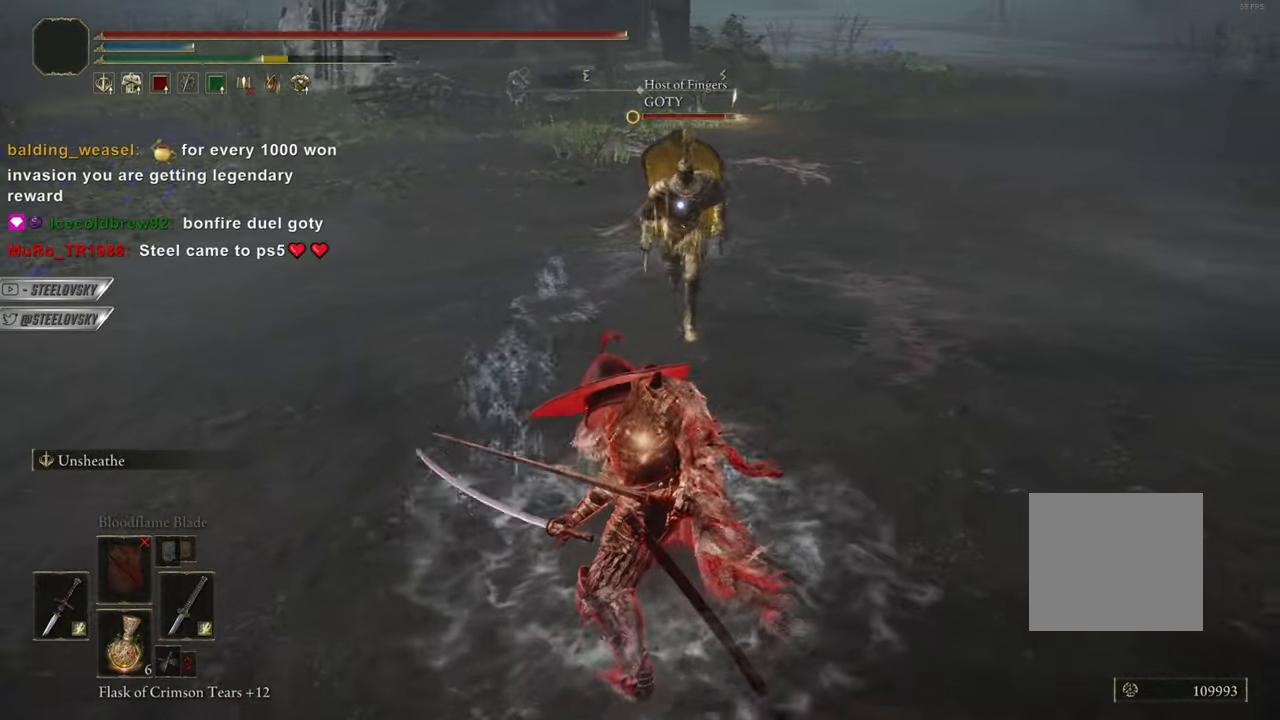
{"buttons": [], "left_stick": "down", "right_stick": "center", "events": [[384, "CIRCLE", "up"]]}
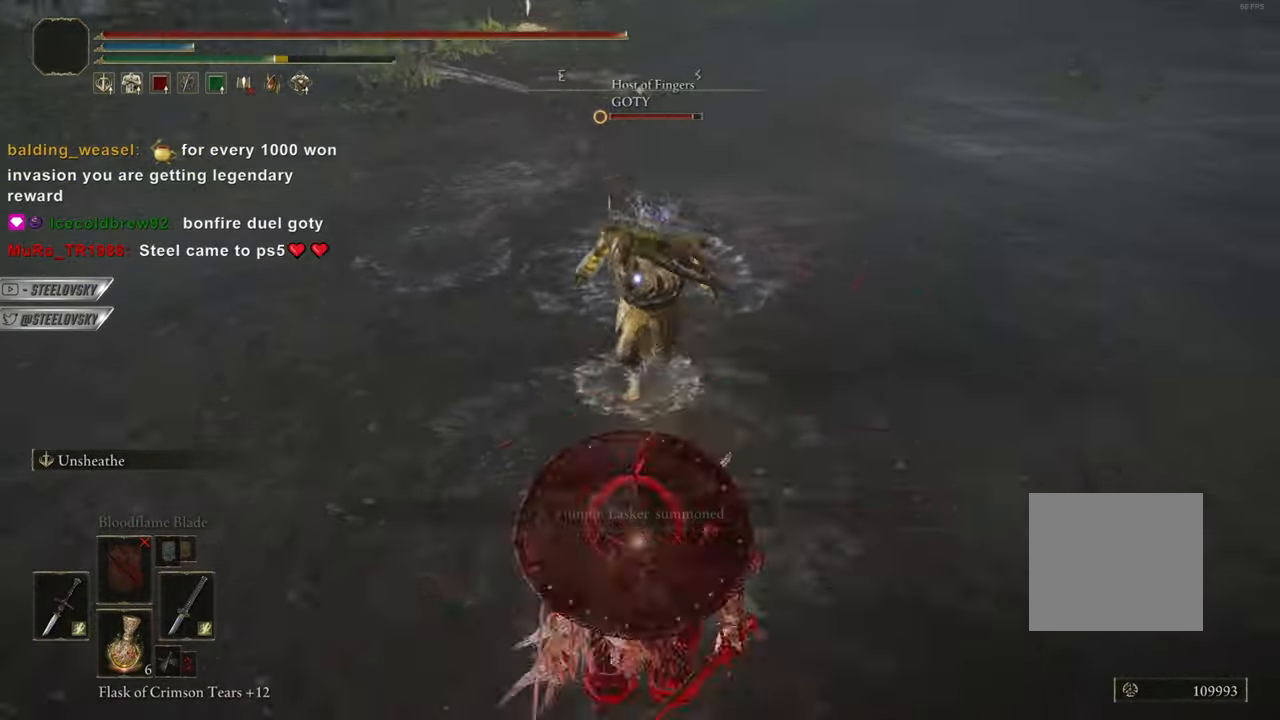
{"buttons": ["CIRCLE"], "left_stick": "down", "right_stick": "center", "events": [[16, "CIRCLE", "down"], [66, "CIRCLE", "up"], [450, "CIRCLE", "down"]]}
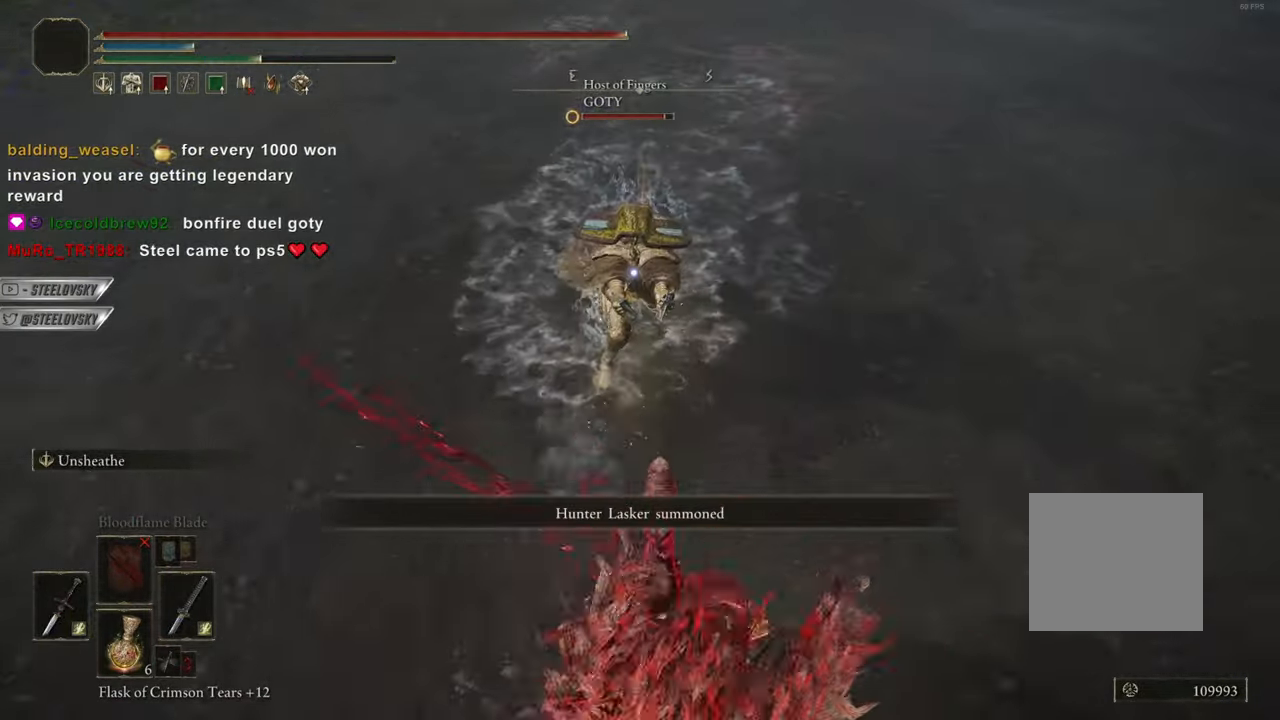
{"buttons": ["CIRCLE"], "left_stick": "down", "right_stick": "center", "events": []}